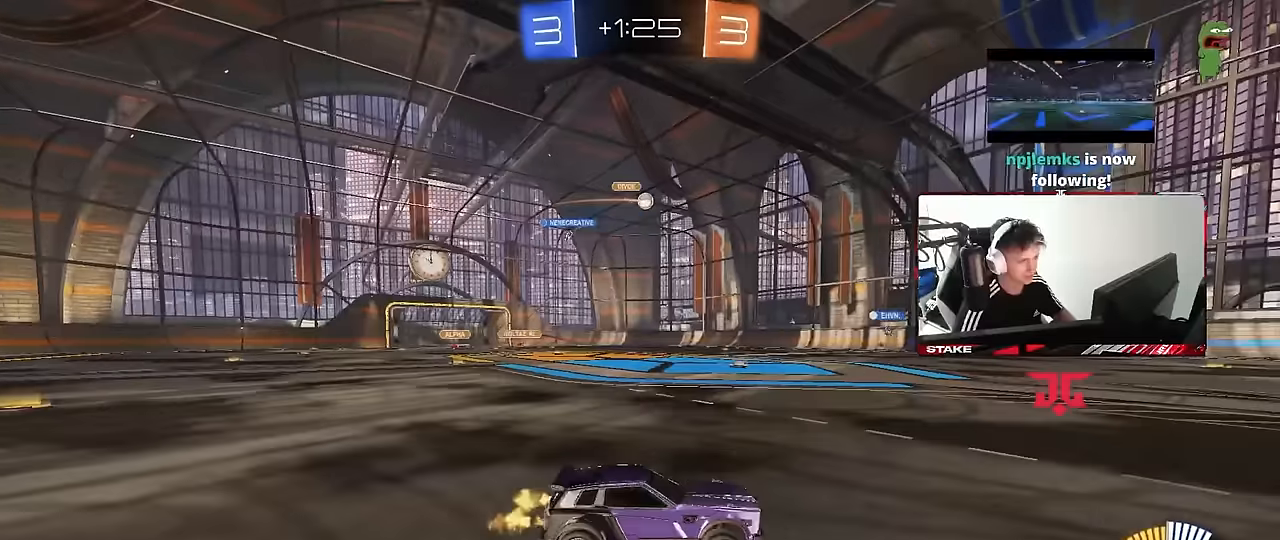
Gameplay with keyboard and mouse; each line is a JSON object with the keys and mouse buttons held at the frame after it. "events" lists presses ("down") and releases ("up") of "1", "2", "3", "4", "5", "a", "alt", "c", "caps_lock", "ctrl", "d", "e", "f", "g", "q", "r", "s", "shift", "space", "t", "tab", "v", "w", "x", "z", "mouse_left", "mouse_wheel" and "mouse_right" between this image and that frame as [ms after this image, input, new state], when the widget could be followed in between. "mouse_left", "mouse_wheel", "mouse_right" = the "left", "wheel", "right" buttons of the "mouse" list. No other keys are recorded. "wheel" means that the mouse wheel is clicked or scrolled. Mouse movement is not recorded.
{"keys": ["a", "w"], "mouse": [], "events": [[184, "a", "down"]]}
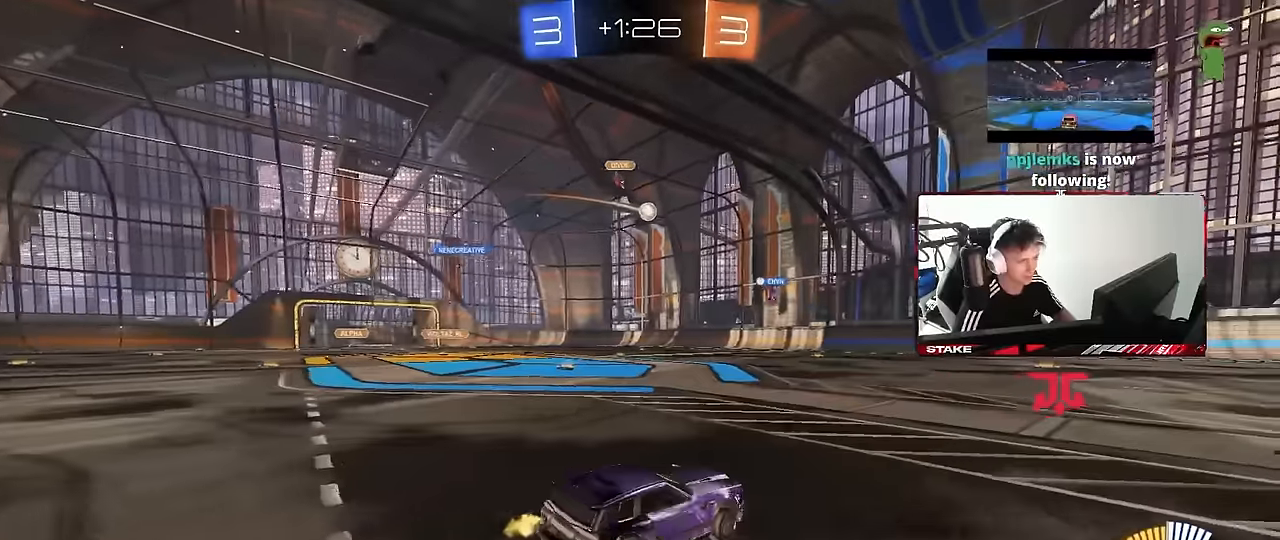
{"keys": ["a", "w"], "mouse": [], "events": [[50, "a", "up"], [100, "mouse_left", "down"], [234, "a", "down"], [284, "mouse_left", "up"]]}
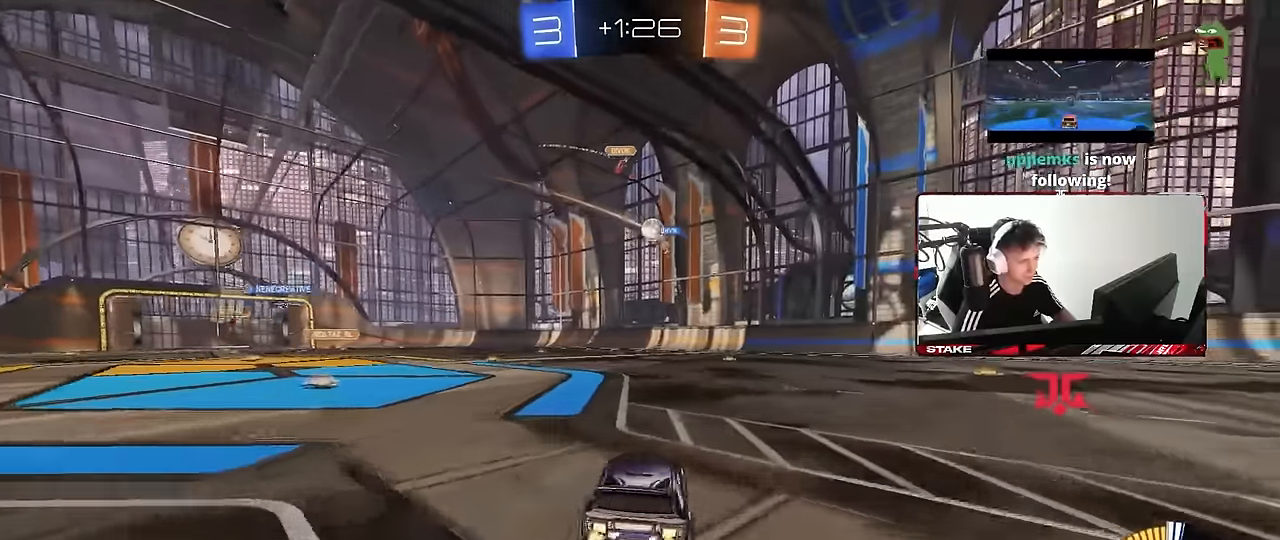
{"keys": ["w"], "mouse": ["left"], "events": [[250, "d", "down"], [250, "mouse_left", "down"], [300, "a", "up"], [450, "d", "up"]]}
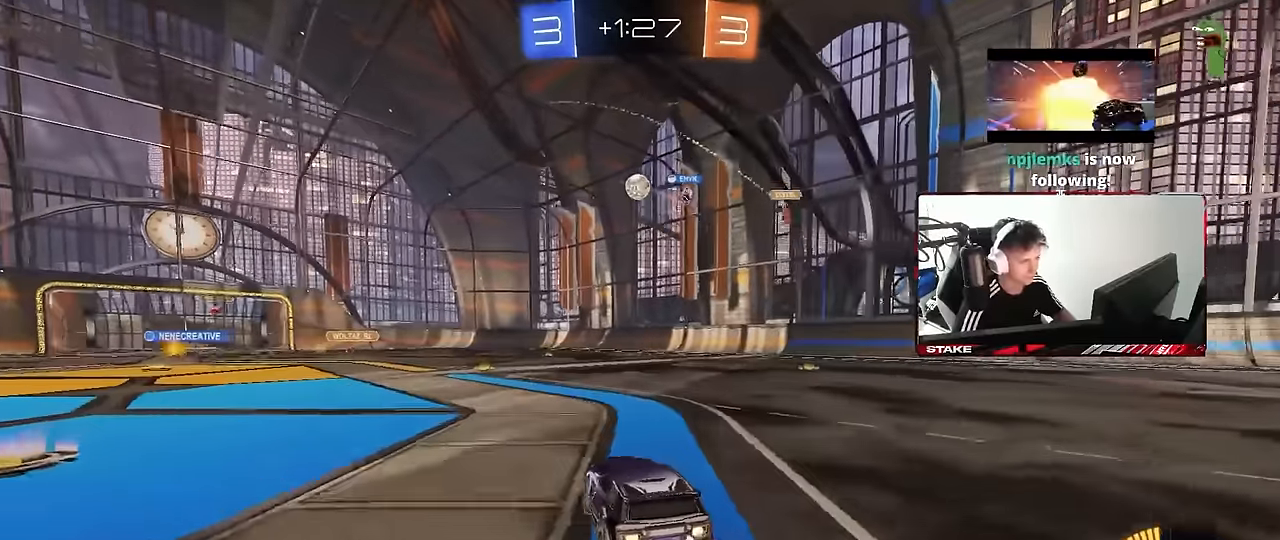
{"keys": ["d", "shift", "w"], "mouse": [], "events": [[367, "mouse_left", "up"], [417, "d", "down"], [500, "shift", "down"]]}
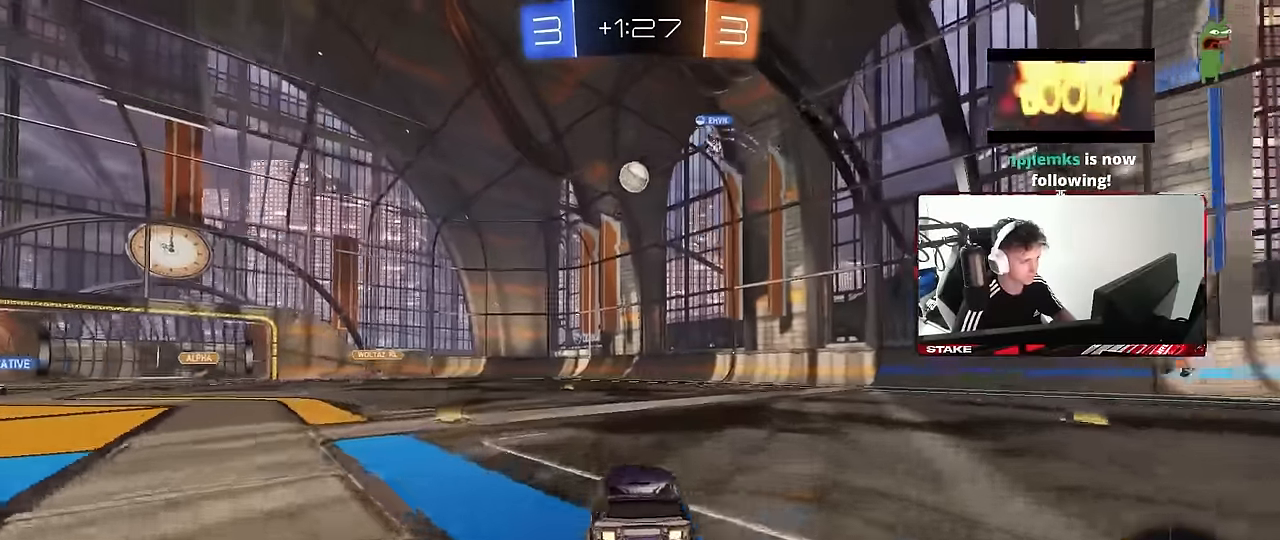
{"keys": ["d", "w"], "mouse": [], "events": [[100, "shift", "up"]]}
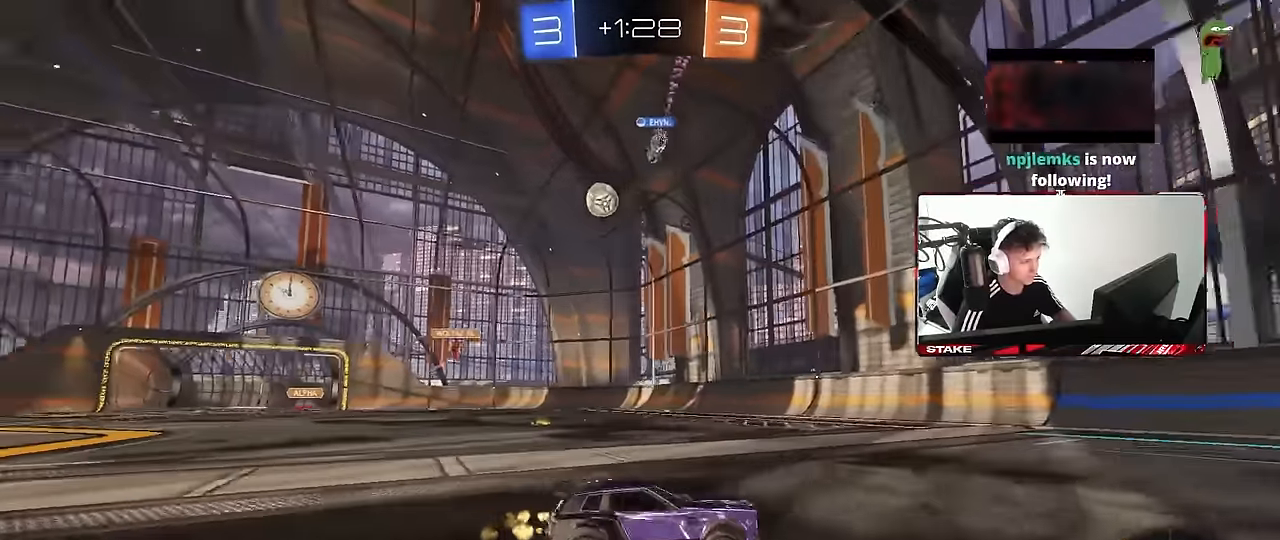
{"keys": ["a", "w"], "mouse": [], "events": [[17, "d", "up"], [300, "a", "down"], [300, "shift", "down"], [400, "shift", "up"]]}
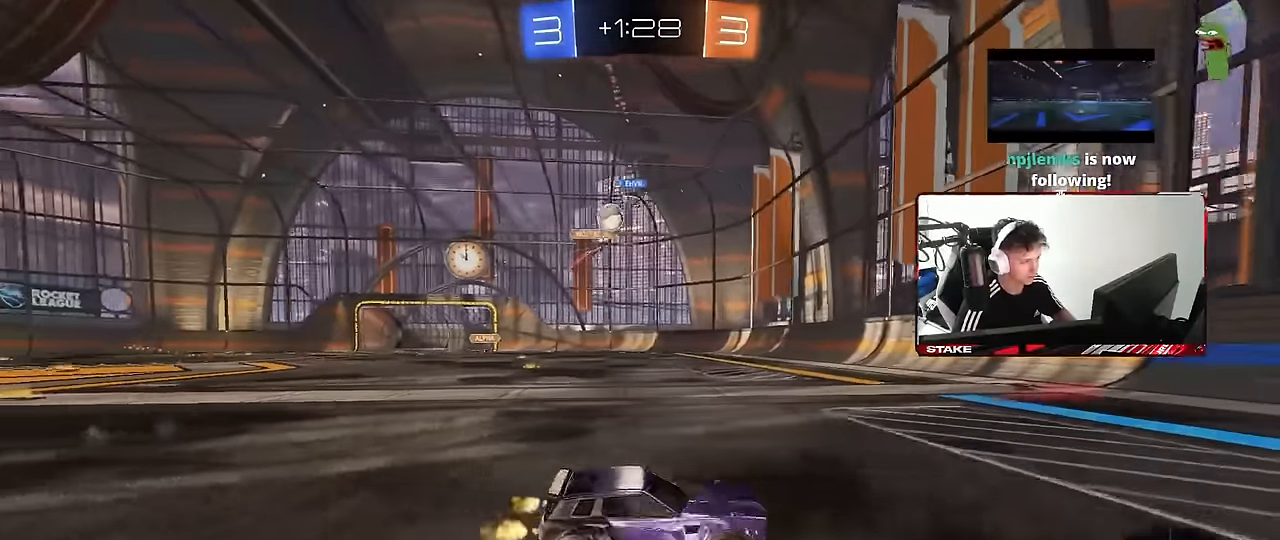
{"keys": ["a", "shift", "w"], "mouse": [], "events": [[184, "shift", "down"], [267, "shift", "up"], [500, "shift", "down"]]}
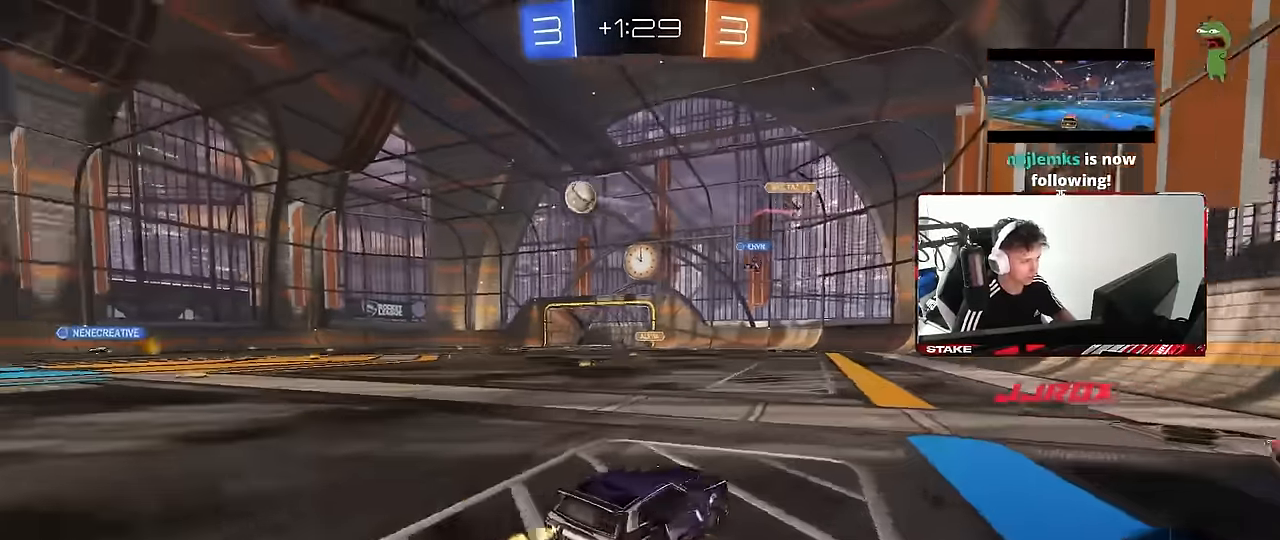
{"keys": ["a", "w"], "mouse": ["left"], "events": [[100, "shift", "up"], [334, "mouse_left", "down"]]}
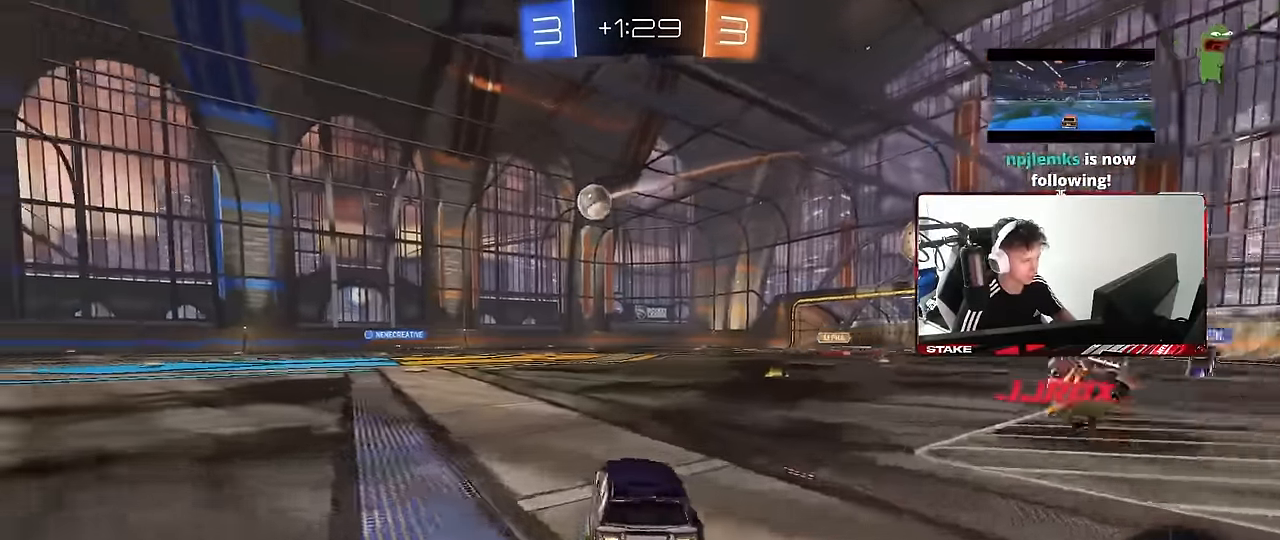
{"keys": ["a", "shift", "w"], "mouse": ["left"], "events": [[17, "mouse_left", "up"], [350, "a", "up"], [400, "d", "down"], [400, "mouse_left", "down"], [400, "mouse_right", "down"], [484, "a", "down"], [484, "d", "up"], [484, "mouse_right", "up"], [484, "shift", "down"]]}
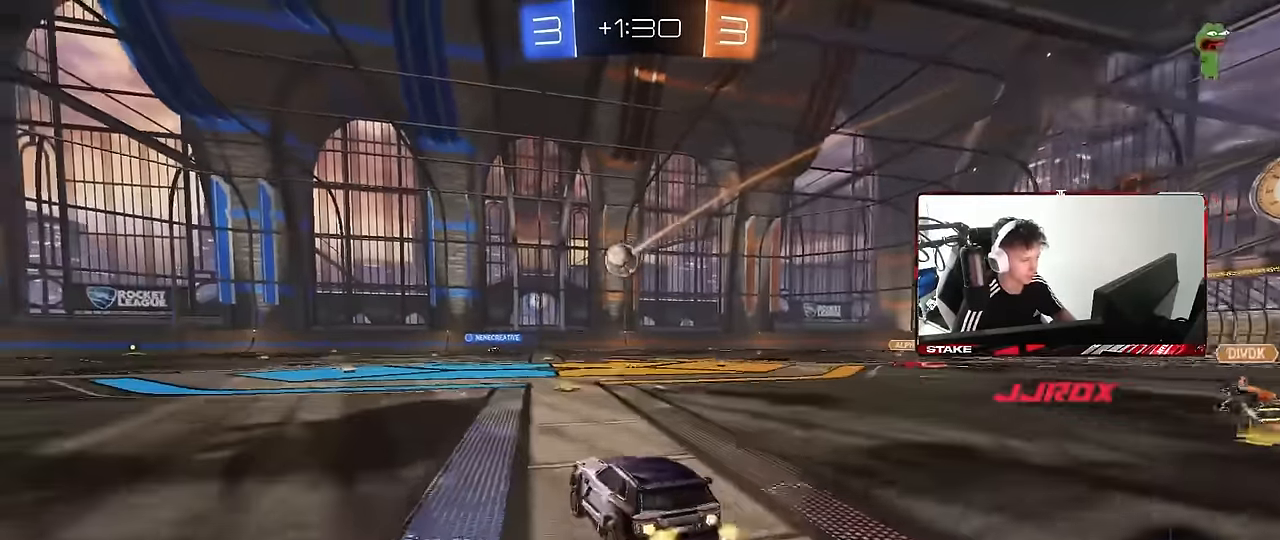
{"keys": ["a", "shift"], "mouse": [], "events": [[34, "mouse_right", "down"], [84, "s", "down"], [84, "w", "up"], [117, "mouse_right", "up"], [467, "s", "up"], [500, "mouse_left", "up"]]}
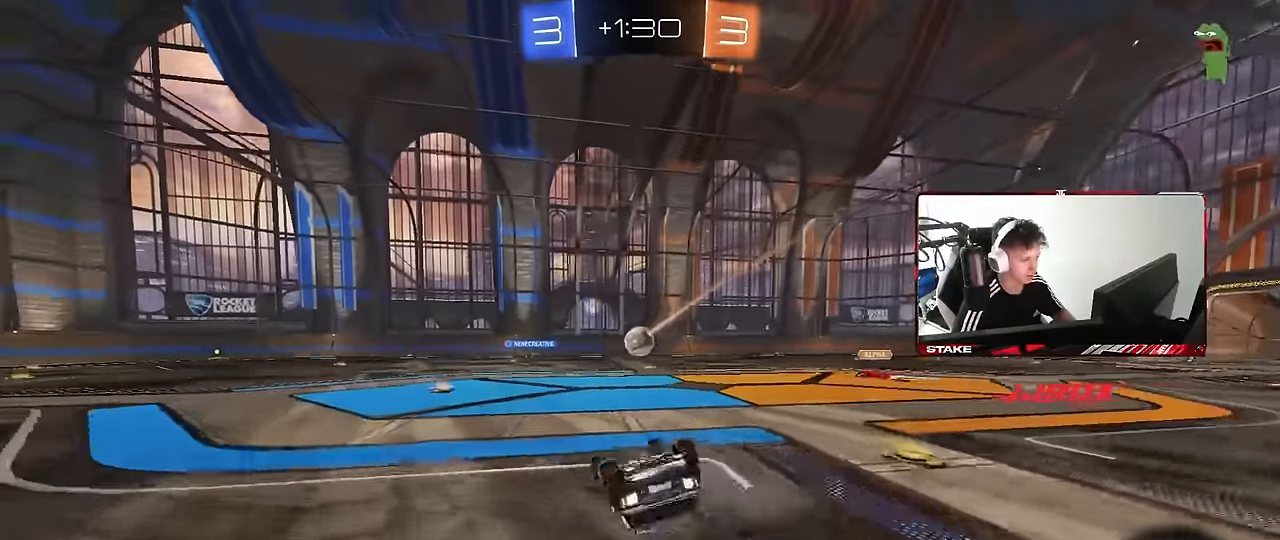
{"keys": [], "mouse": [], "events": [[100, "s", "down"], [334, "shift", "up"], [384, "a", "up"], [384, "s", "up"]]}
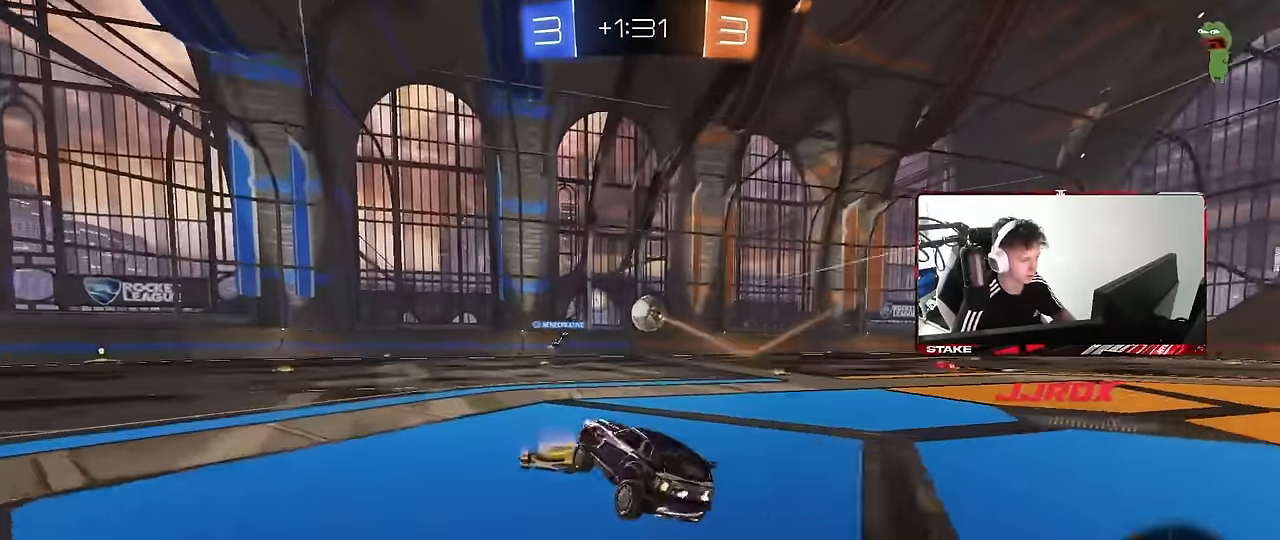
{"keys": ["w"], "mouse": [], "events": [[67, "w", "down"], [300, "d", "down"], [484, "d", "up"]]}
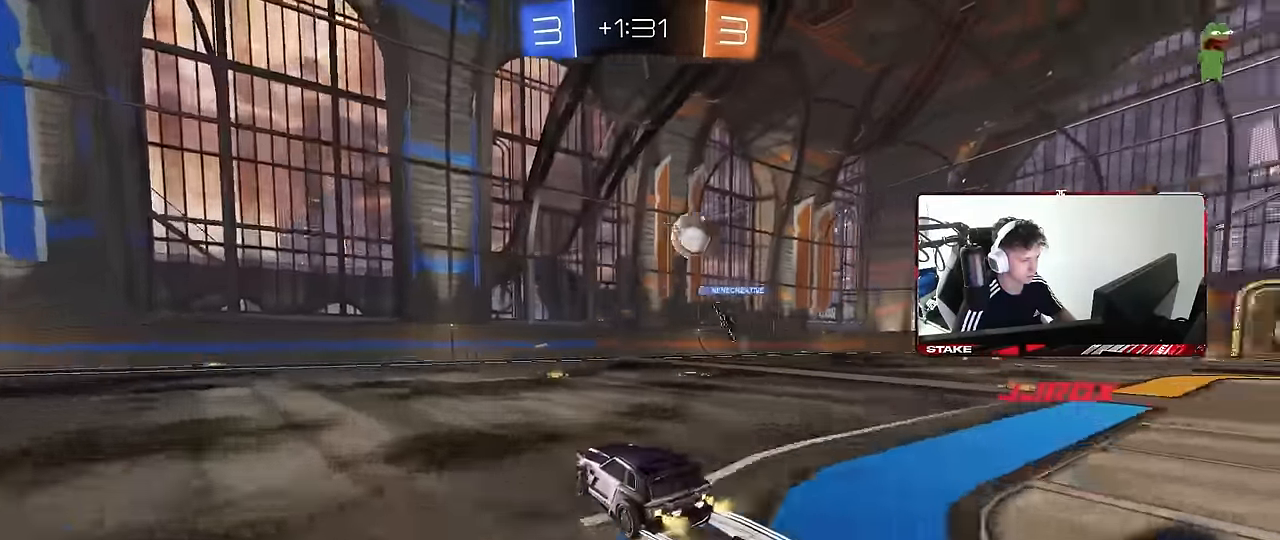
{"keys": ["d"], "mouse": [], "events": [[84, "d", "down"], [267, "d", "up"], [317, "d", "down"], [367, "shift", "down"], [367, "w", "up"], [500, "shift", "up"]]}
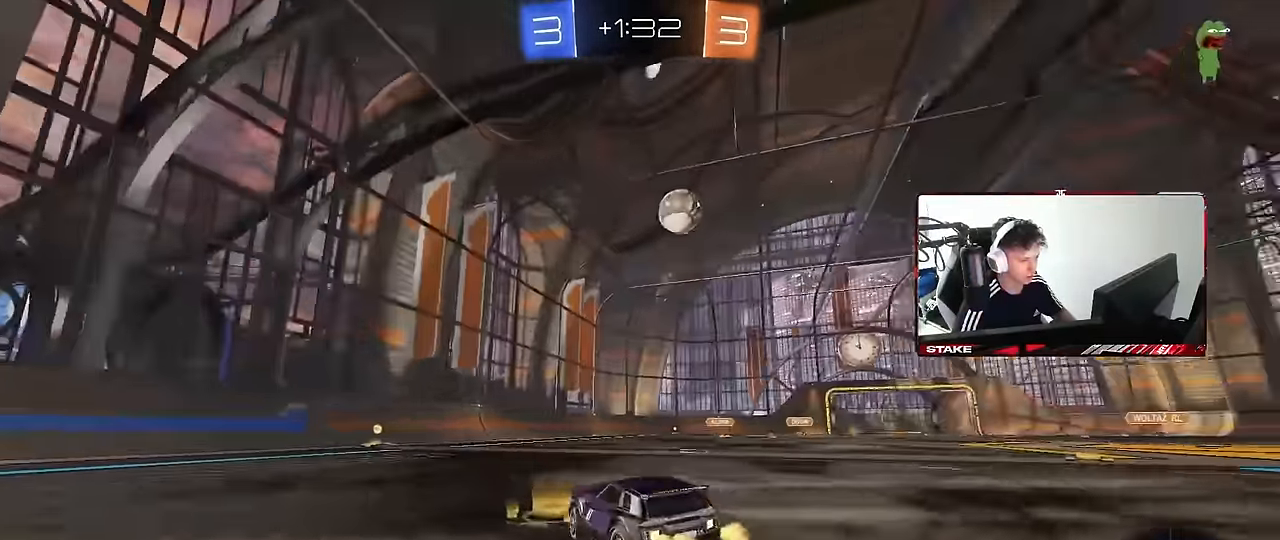
{"keys": ["a", "s", "shift"], "mouse": ["left", "right"], "events": [[184, "mouse_left", "down"], [184, "mouse_right", "down"], [184, "s", "down"], [333, "mouse_right", "up"], [383, "d", "up"], [383, "mouse_right", "down"], [383, "s", "up"], [433, "shift", "down"], [467, "a", "down"], [467, "s", "down"]]}
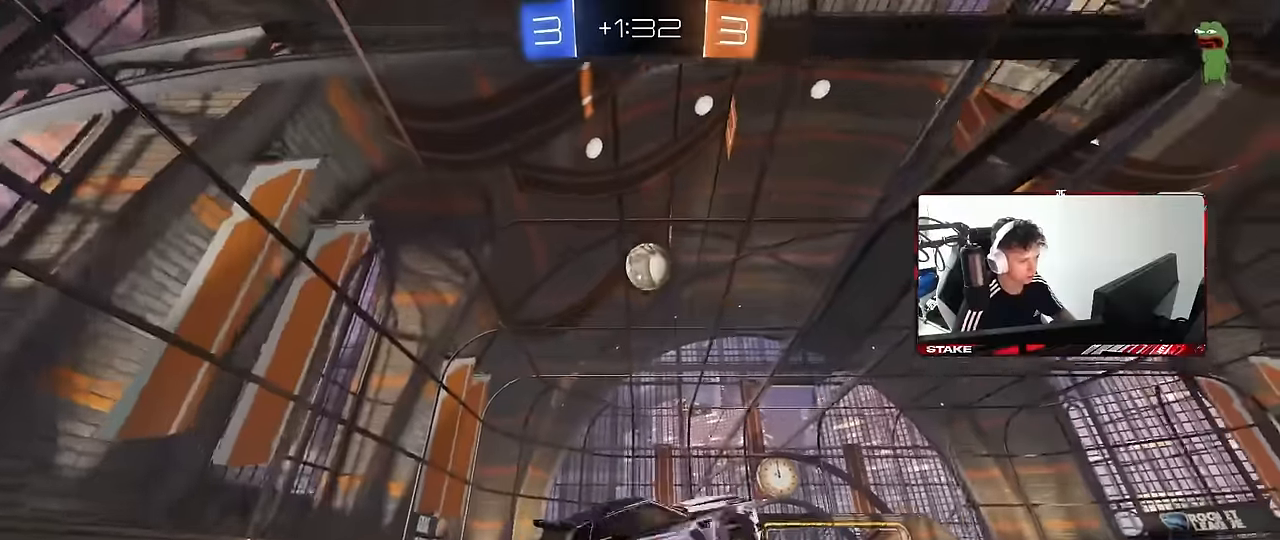
{"keys": ["a", "shift", "w"], "mouse": ["left"], "events": [[167, "d", "down"], [167, "mouse_right", "up"], [250, "s", "up"], [350, "d", "up"], [400, "w", "down"]]}
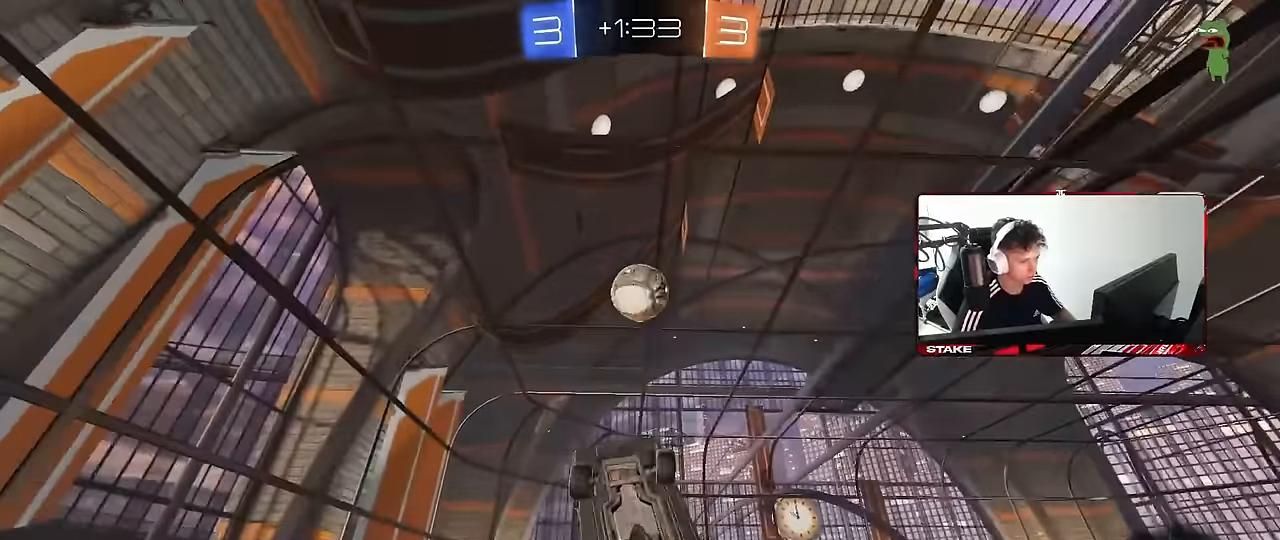
{"keys": ["a", "shift"], "mouse": [], "events": [[33, "w", "up"], [83, "d", "down"], [83, "mouse_left", "up"], [83, "s", "down"], [183, "a", "up"], [183, "shift", "up"], [217, "s", "up"], [317, "mouse_left", "down"], [317, "shift", "down"], [367, "a", "down"], [367, "d", "up"], [500, "mouse_left", "up"]]}
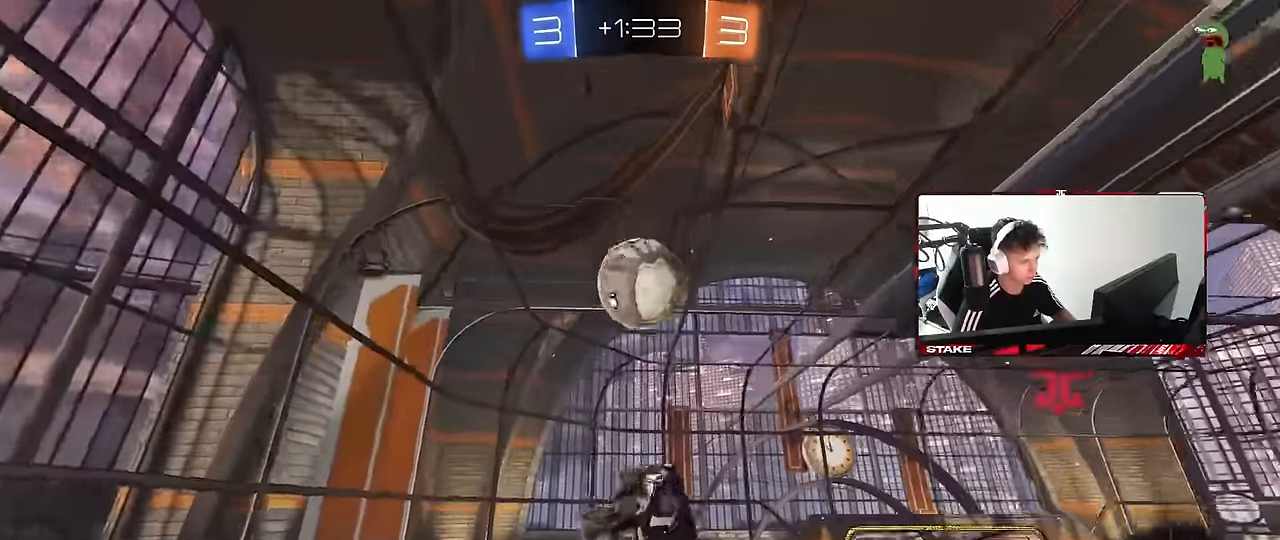
{"keys": [], "mouse": ["left"], "events": [[100, "s", "down"], [150, "mouse_left", "down"], [150, "shift", "up"], [233, "a", "up"], [233, "s", "up"], [333, "d", "down"], [333, "w", "down"], [383, "d", "up"], [433, "w", "up"]]}
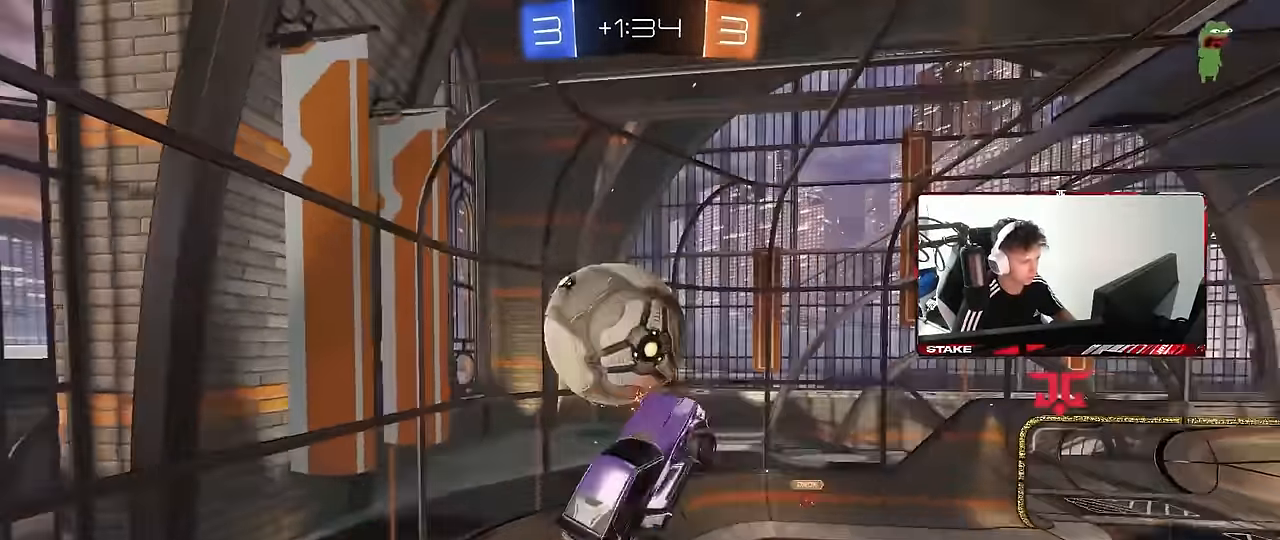
{"keys": ["w"], "mouse": ["left"], "events": [[67, "mouse_left", "up"], [217, "s", "down"], [250, "a", "down"], [350, "a", "up"], [350, "s", "up"], [400, "mouse_left", "down"], [483, "w", "down"]]}
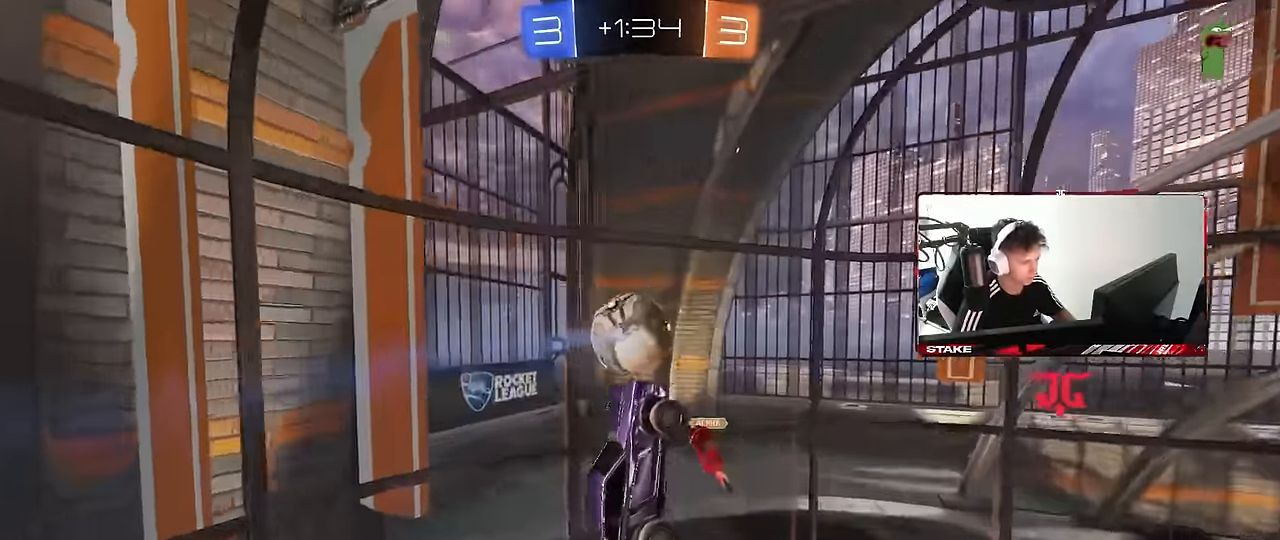
{"keys": ["d", "w"], "mouse": [], "events": [[83, "d", "down"], [83, "shift", "down"], [133, "mouse_left", "up"], [417, "shift", "up"]]}
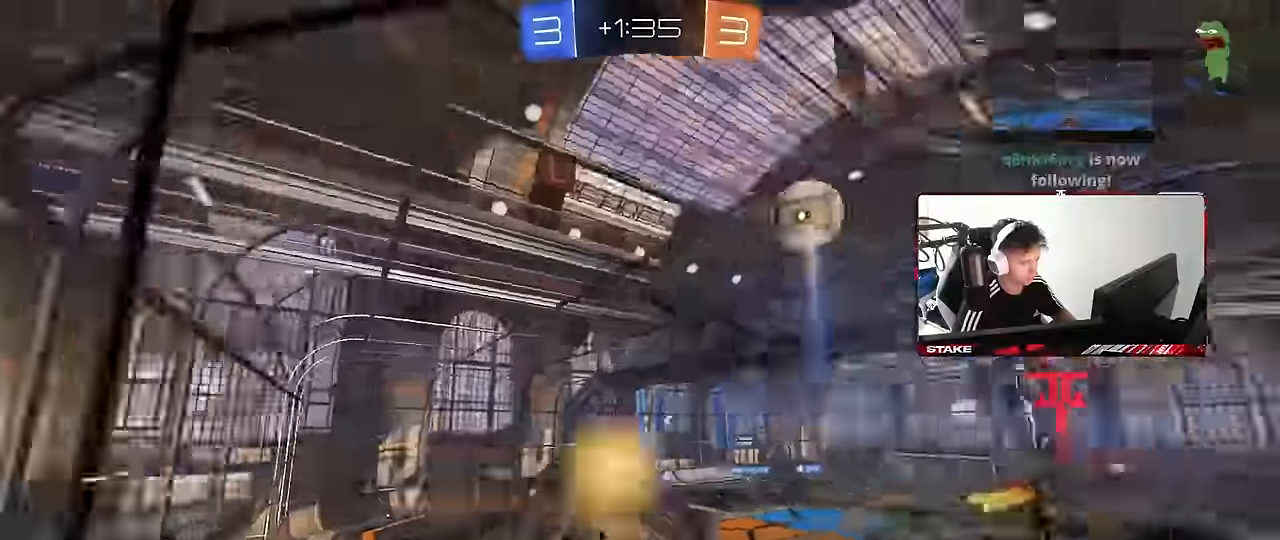
{"keys": ["s"], "mouse": [], "events": [[50, "w", "up"], [233, "shift", "down"], [334, "shift", "up"], [467, "d", "up"], [467, "s", "down"]]}
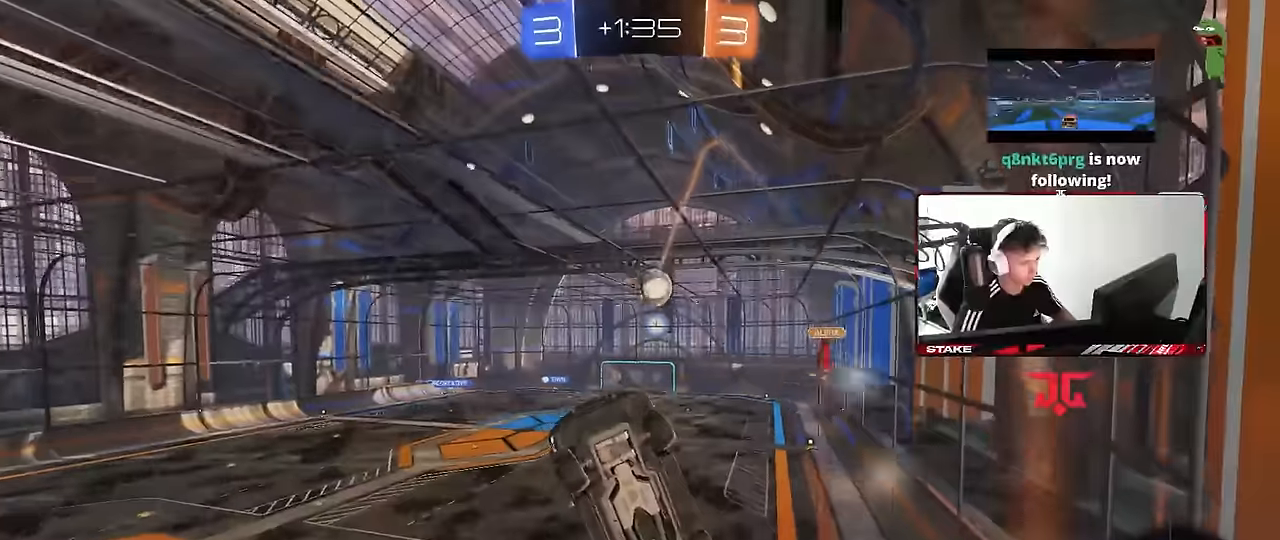
{"keys": ["a", "s"], "mouse": [], "events": [[17, "a", "down"], [117, "a", "up"], [200, "a", "down"]]}
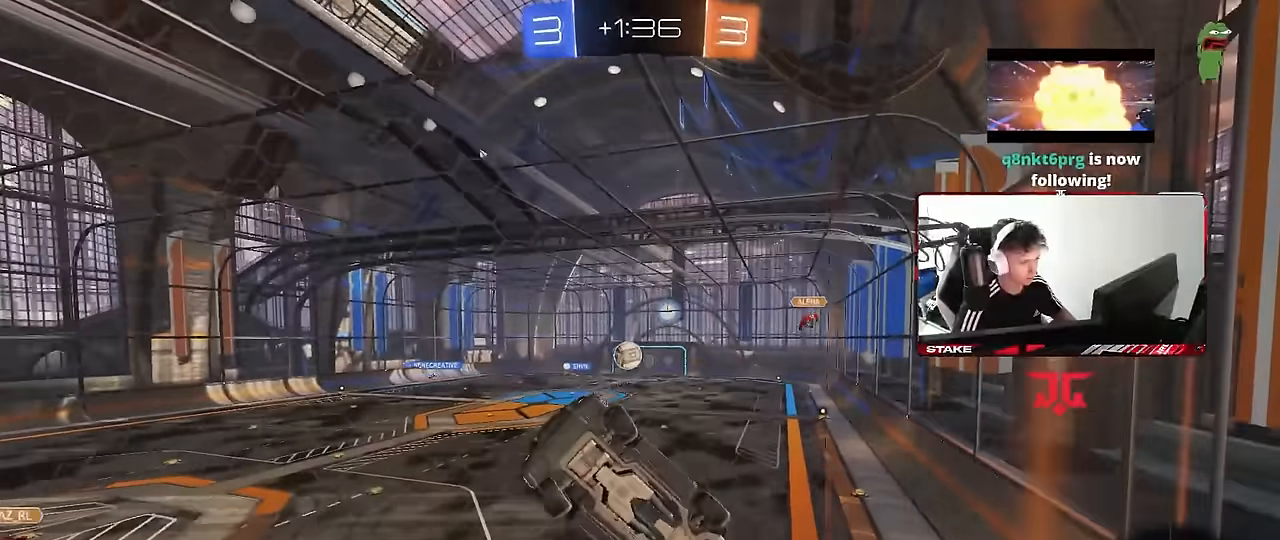
{"keys": ["a", "shift"], "mouse": [], "events": [[34, "mouse_right", "down"], [84, "shift", "down"], [317, "mouse_right", "up"], [417, "s", "up"]]}
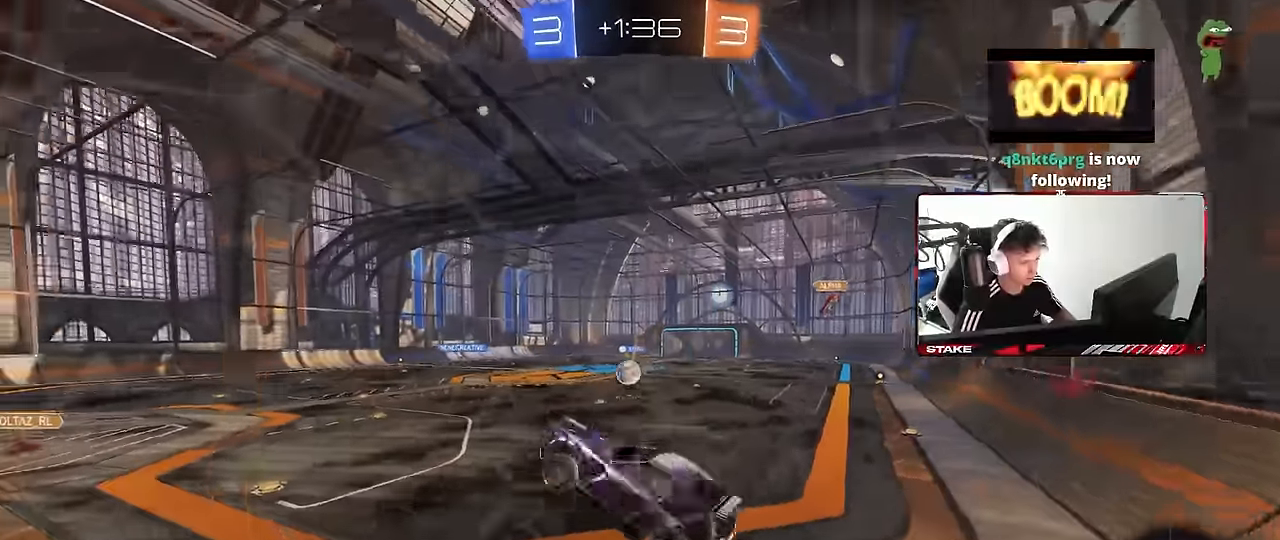
{"keys": ["d", "w"], "mouse": [], "events": [[50, "w", "down"], [100, "a", "up"], [100, "shift", "up"], [200, "mouse_right", "down"], [234, "d", "down"], [334, "mouse_right", "up"]]}
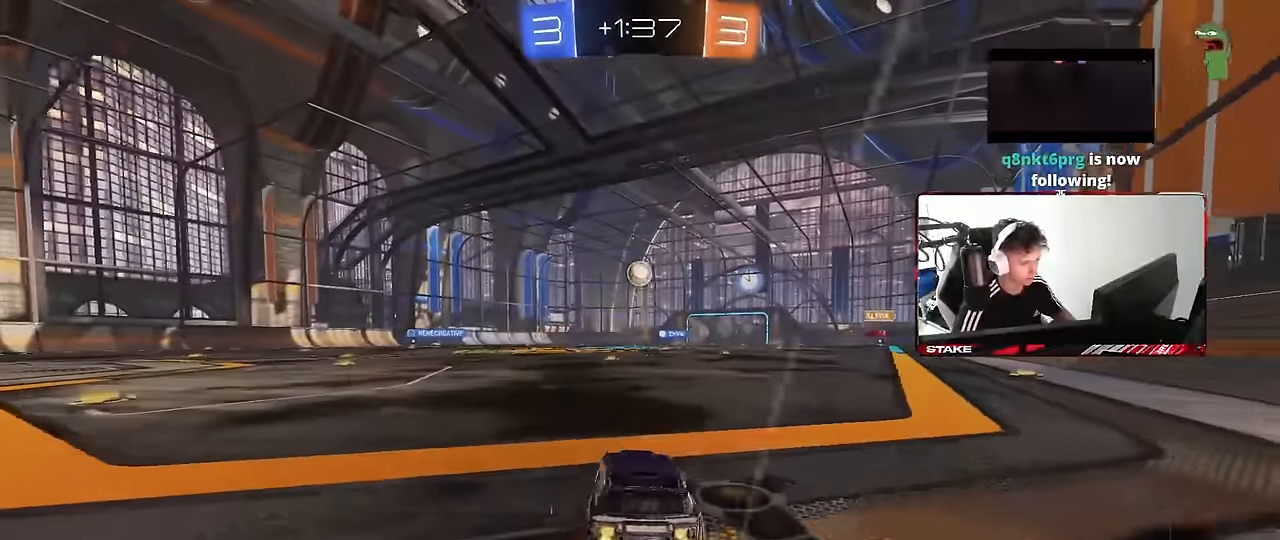
{"keys": ["d", "s", "shift"], "mouse": ["left", "right"], "events": [[250, "d", "up"], [300, "a", "down"], [300, "mouse_left", "down"], [300, "mouse_right", "down"], [350, "a", "up"], [400, "d", "down"], [400, "mouse_right", "up"], [450, "shift", "down"], [484, "mouse_right", "down"], [484, "s", "down"], [484, "w", "up"]]}
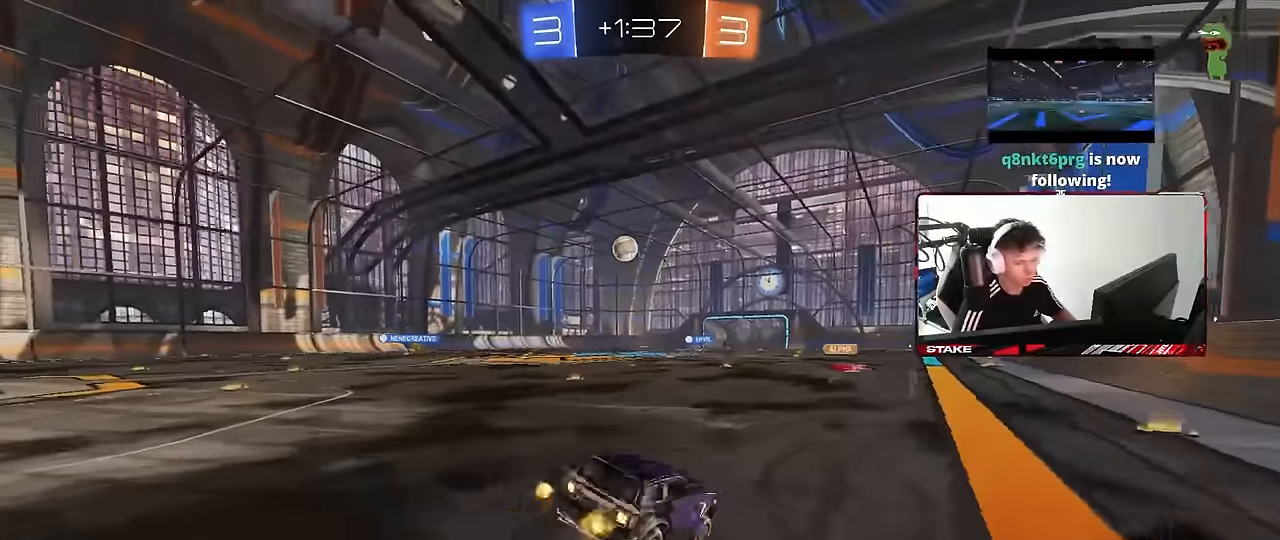
{"keys": ["d", "s", "shift"], "mouse": [], "events": [[134, "mouse_left", "up"], [184, "mouse_right", "up"], [367, "s", "up"], [500, "s", "down"]]}
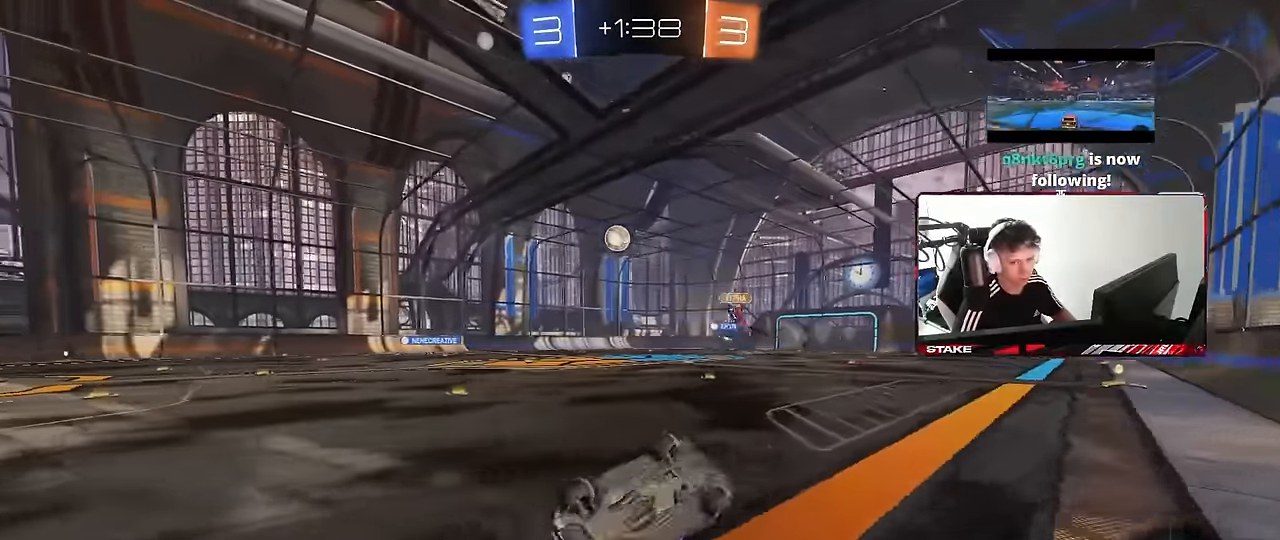
{"keys": ["w"], "mouse": ["left"], "events": [[234, "d", "up"], [234, "s", "up"], [234, "shift", "up"], [334, "mouse_left", "down"], [467, "w", "down"]]}
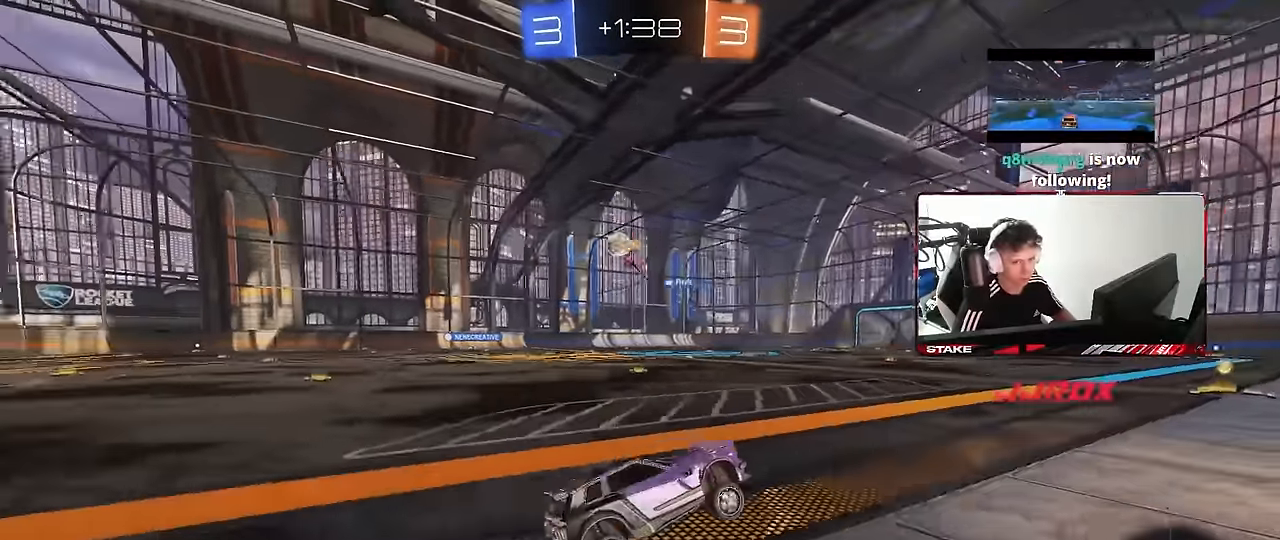
{"keys": ["w"], "mouse": [], "events": [[117, "mouse_left", "up"], [350, "a", "down"], [484, "a", "up"]]}
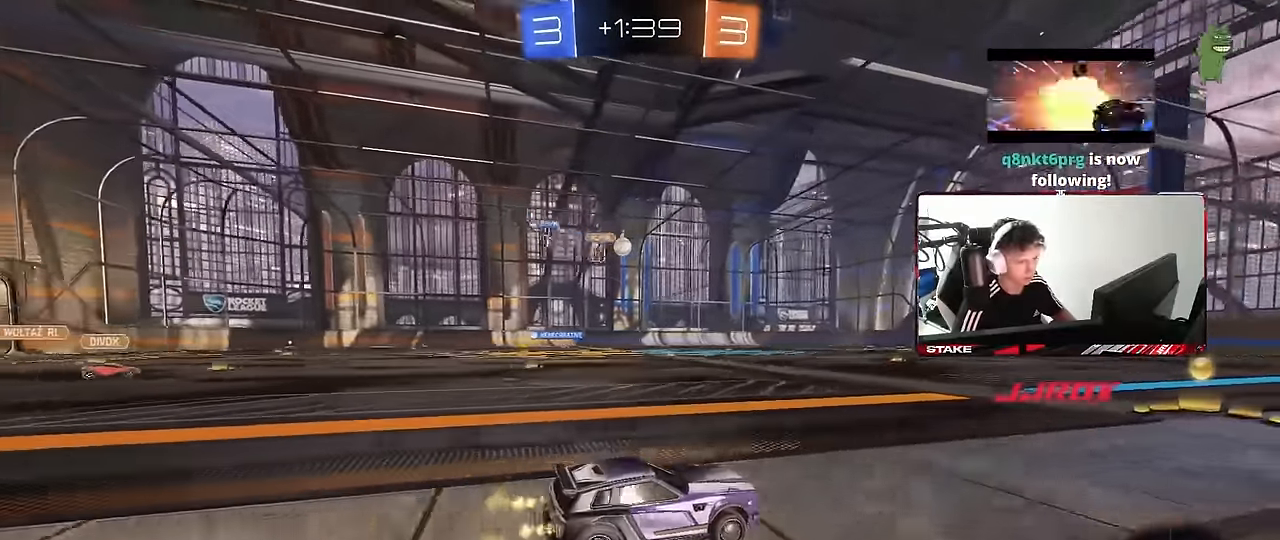
{"keys": ["a", "shift", "w"], "mouse": ["left", "right"], "events": [[267, "a", "down"], [267, "mouse_left", "down"], [367, "a", "up"], [367, "mouse_right", "down"], [450, "a", "down"], [450, "mouse_right", "up"], [450, "shift", "down"], [500, "mouse_right", "down"]]}
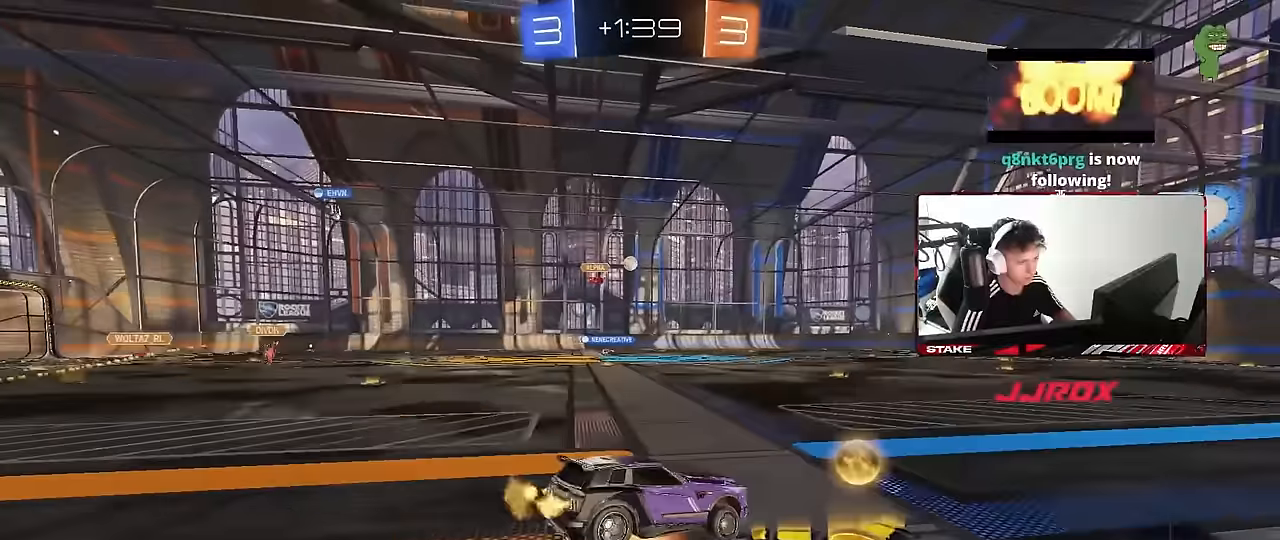
{"keys": ["a", "shift"], "mouse": ["left"], "events": [[50, "s", "down"], [50, "w", "up"], [184, "mouse_right", "up"], [384, "s", "up"]]}
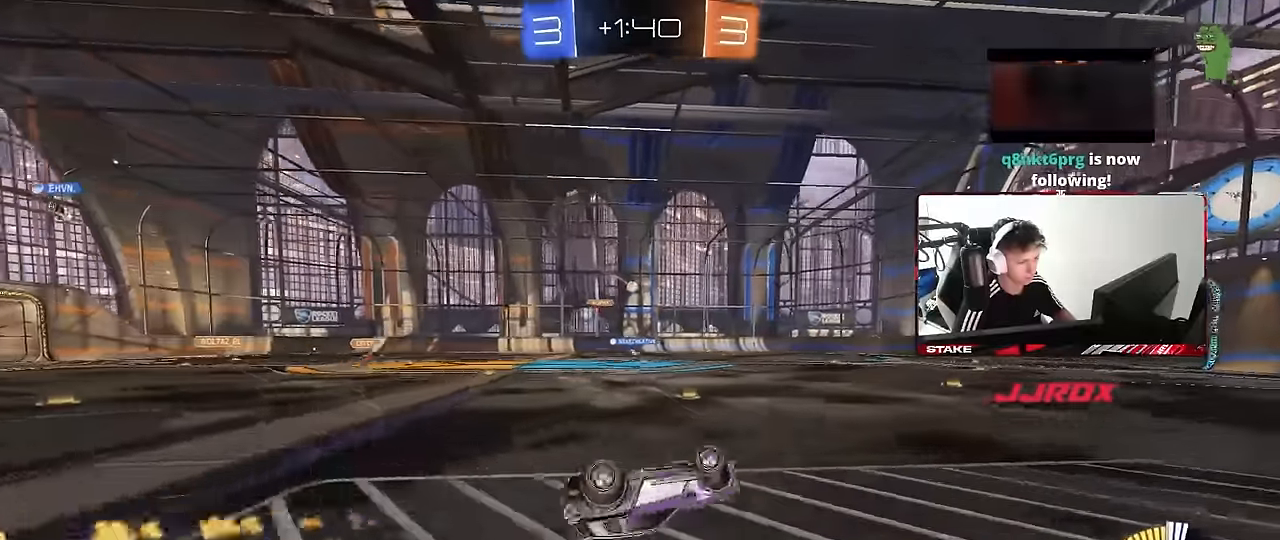
{"keys": [], "mouse": [], "events": [[17, "mouse_left", "up"], [17, "s", "down"], [200, "a", "up"], [200, "shift", "up"], [250, "s", "up"], [350, "tab", "down"], [484, "tab", "up"]]}
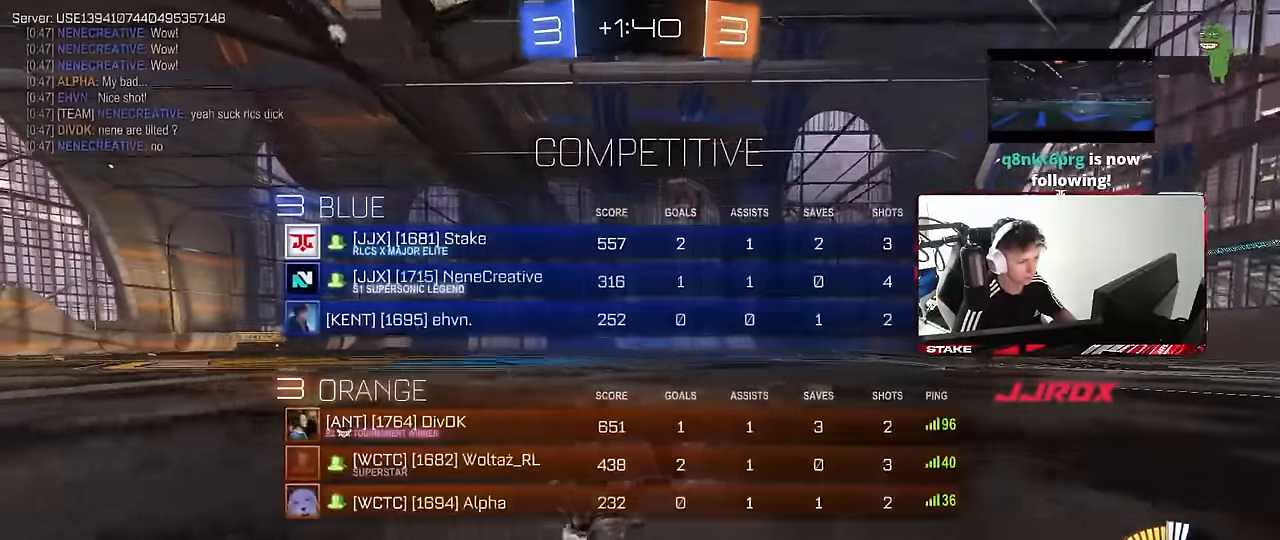
{"keys": ["w"], "mouse": [], "events": [[34, "w", "down"], [167, "a", "down"], [367, "a", "up"]]}